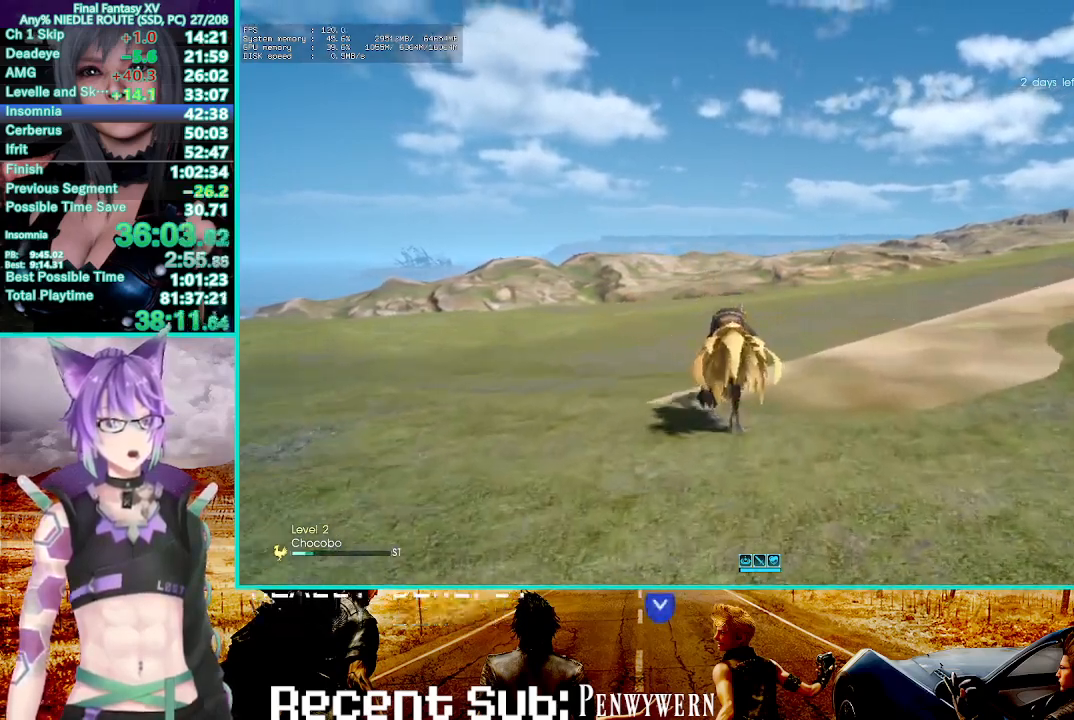
Gameplay with a controller (PlayStation layout); each line is a JSON object with the inputs held at the frame after it (dt_ms = milliseconds from this image to that frame). "events" lists button and stick changes between this image and that frame as [ms after this image, input, new state], when the widget could be followed in between. Not read: CROSS.
{"dt_ms": 500, "buttons": ["CIRCLE", "R2"], "left_stick": "center", "right_stick": "center", "events": [[183, "CIRCLE", "down"]]}
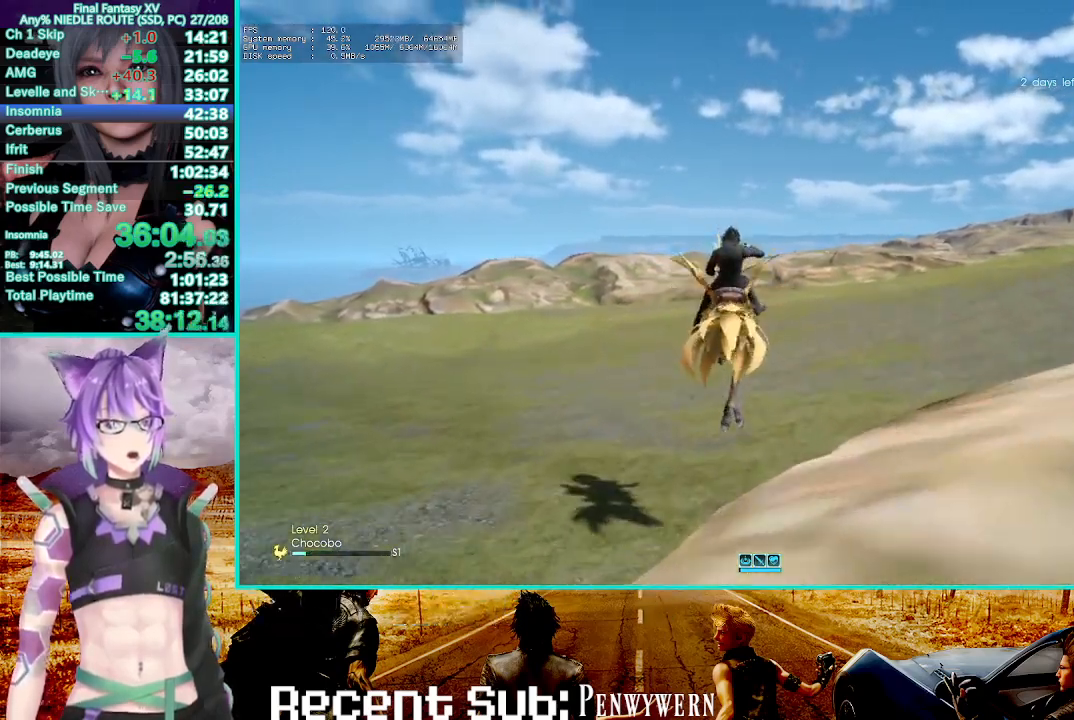
{"dt_ms": 500, "buttons": ["CIRCLE", "R2"], "left_stick": "center", "right_stick": "center", "events": []}
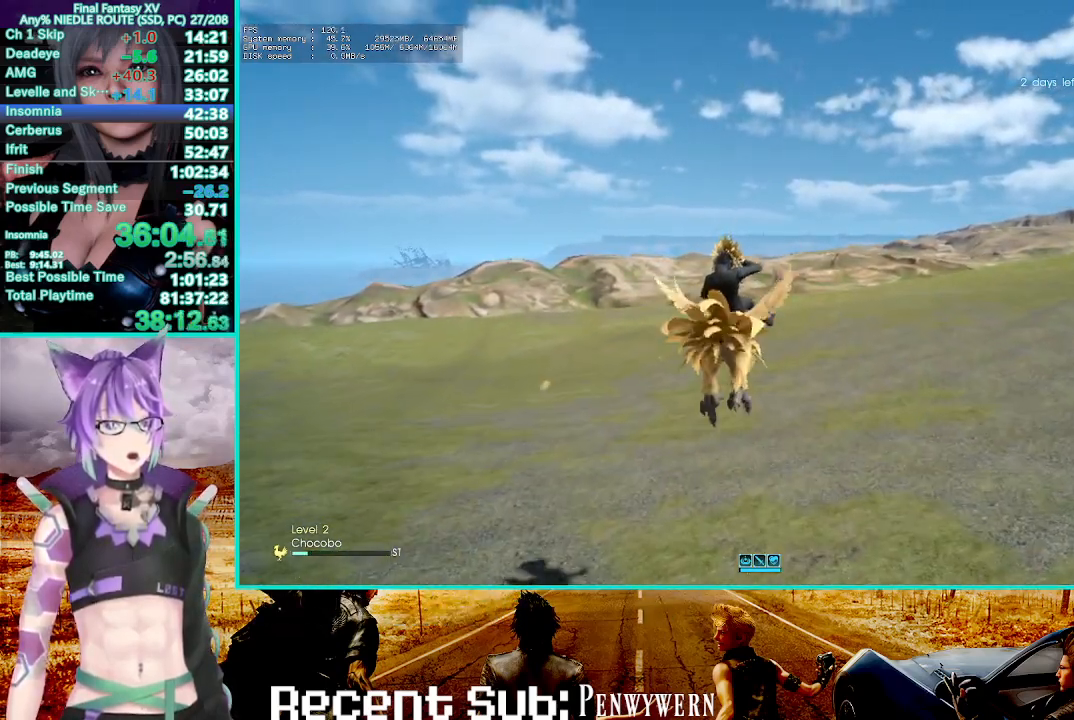
{"dt_ms": 500, "buttons": ["CIRCLE", "R2"], "left_stick": "center", "right_stick": "center", "events": []}
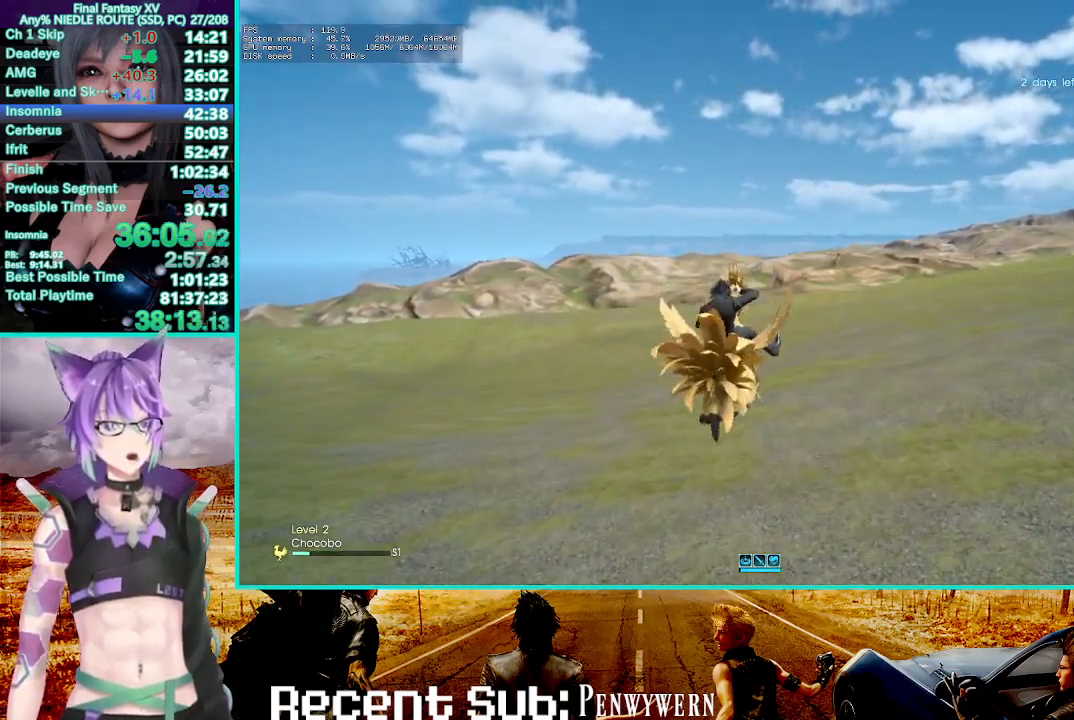
{"dt_ms": 500, "buttons": ["CIRCLE", "R2"], "left_stick": "center", "right_stick": "center", "events": [[217, "left_stick", "up-left"], [333, "left_stick", "center"]]}
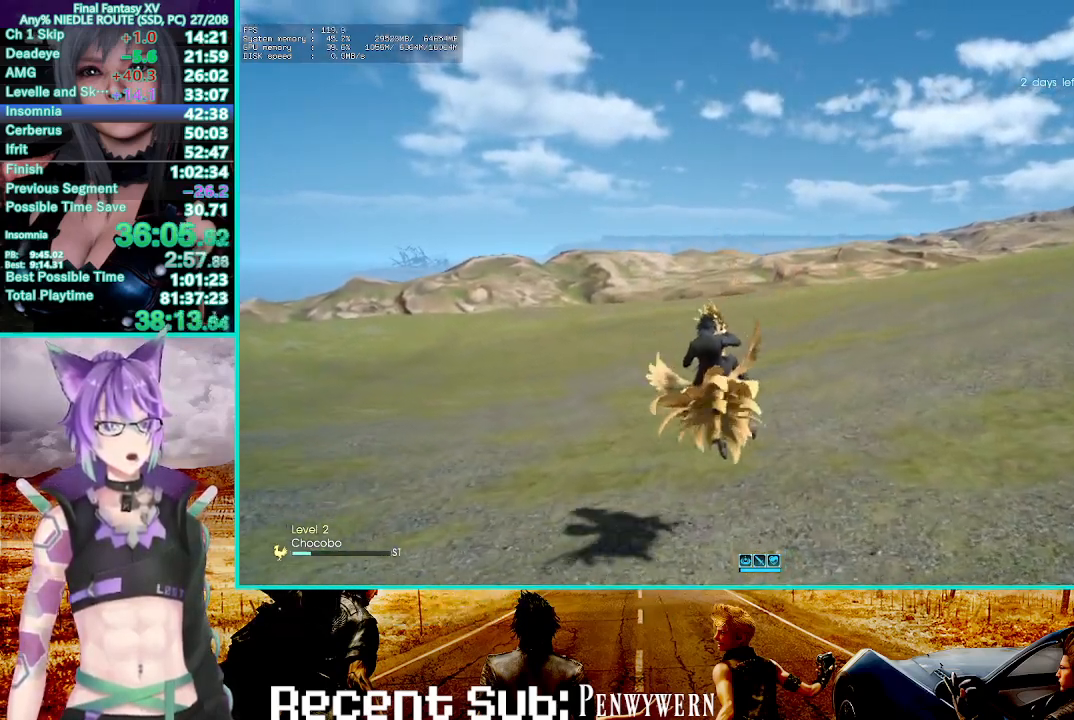
{"dt_ms": 500, "buttons": [], "left_stick": "center", "right_stick": "center", "events": [[267, "CIRCLE", "up"], [300, "R2", "up"]]}
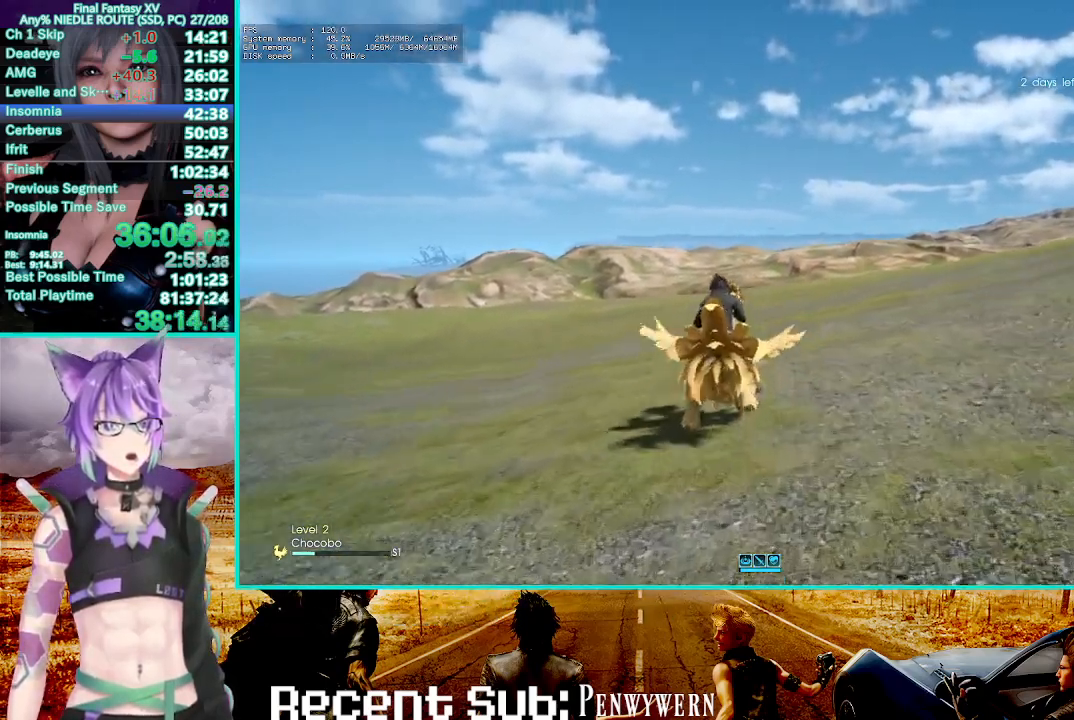
{"dt_ms": 500, "buttons": ["R2"], "left_stick": "center", "right_stick": "center", "events": [[117, "R2", "down"]]}
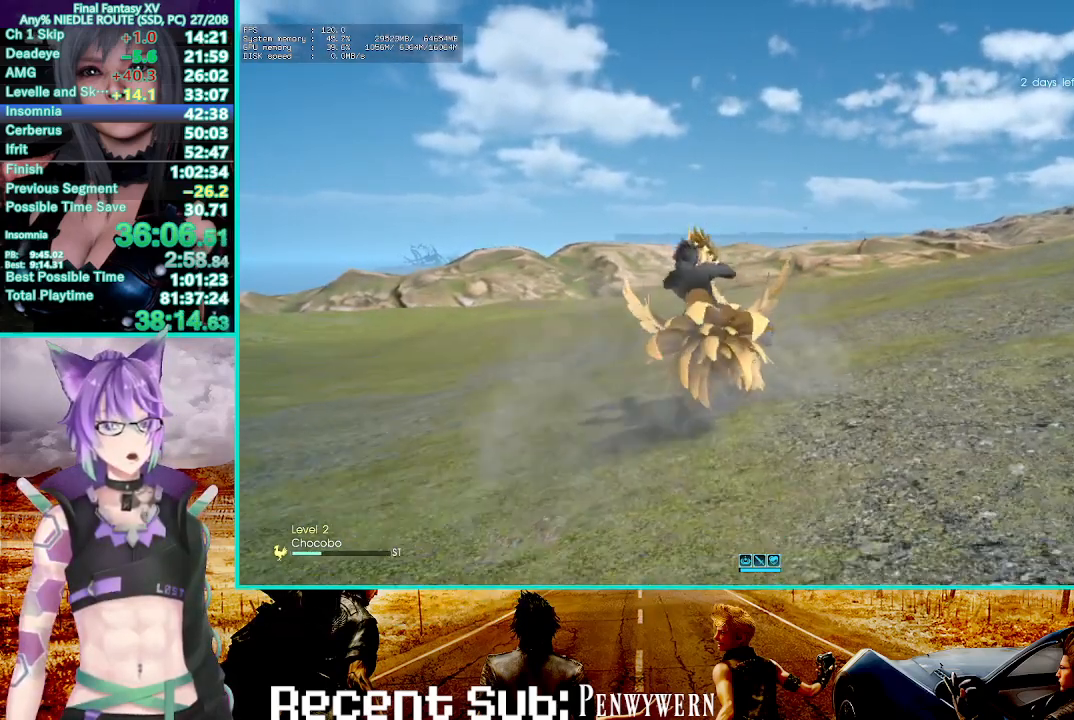
{"dt_ms": 500, "buttons": ["R2"], "left_stick": "center", "right_stick": "center", "events": [[167, "left_stick", "up-left"], [317, "left_stick", "center"]]}
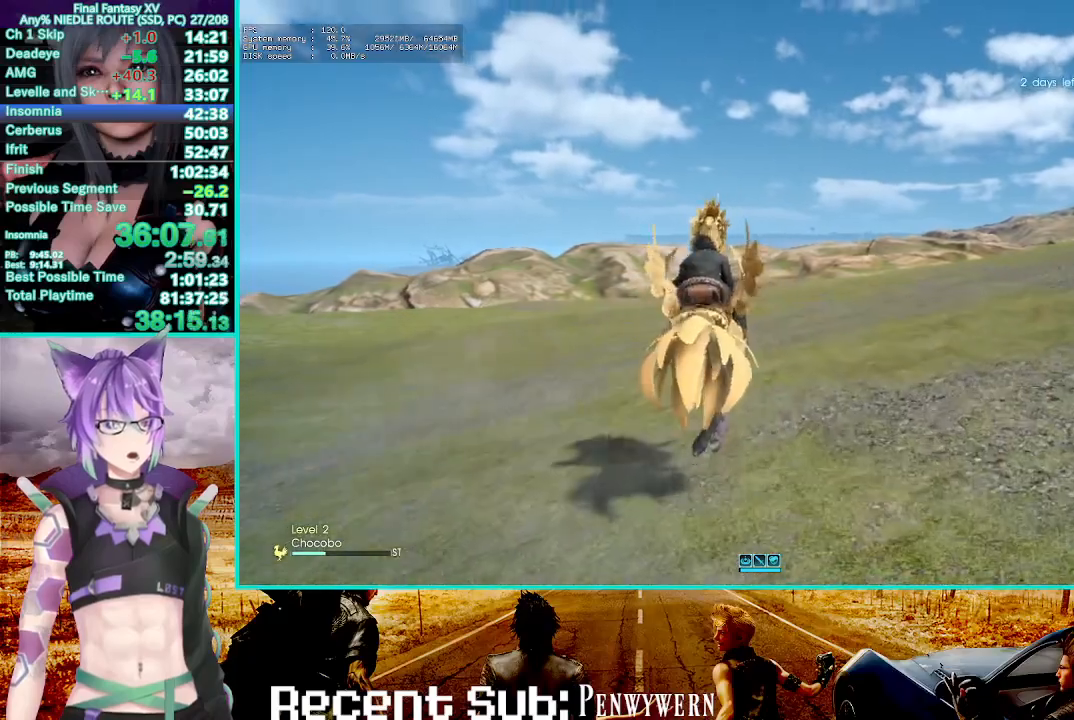
{"dt_ms": 500, "buttons": ["R2"], "left_stick": "center", "right_stick": "center", "events": []}
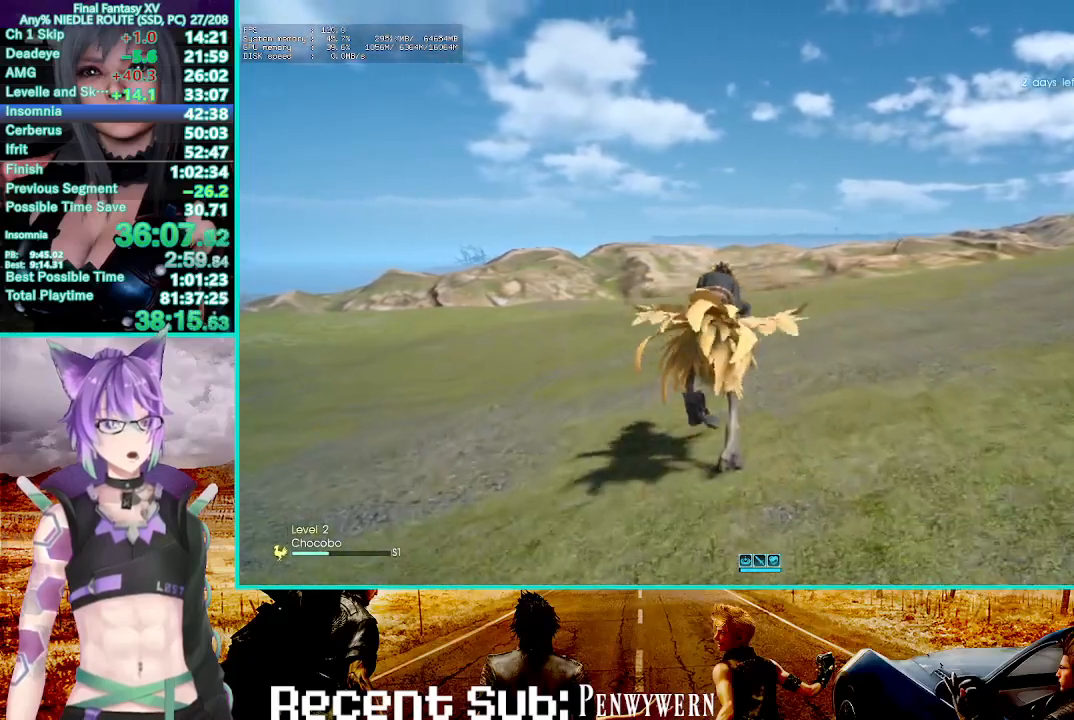
{"dt_ms": 500, "buttons": ["R2"], "left_stick": "center", "right_stick": "center", "events": [[33, "R3", "down"], [133, "R3", "up"]]}
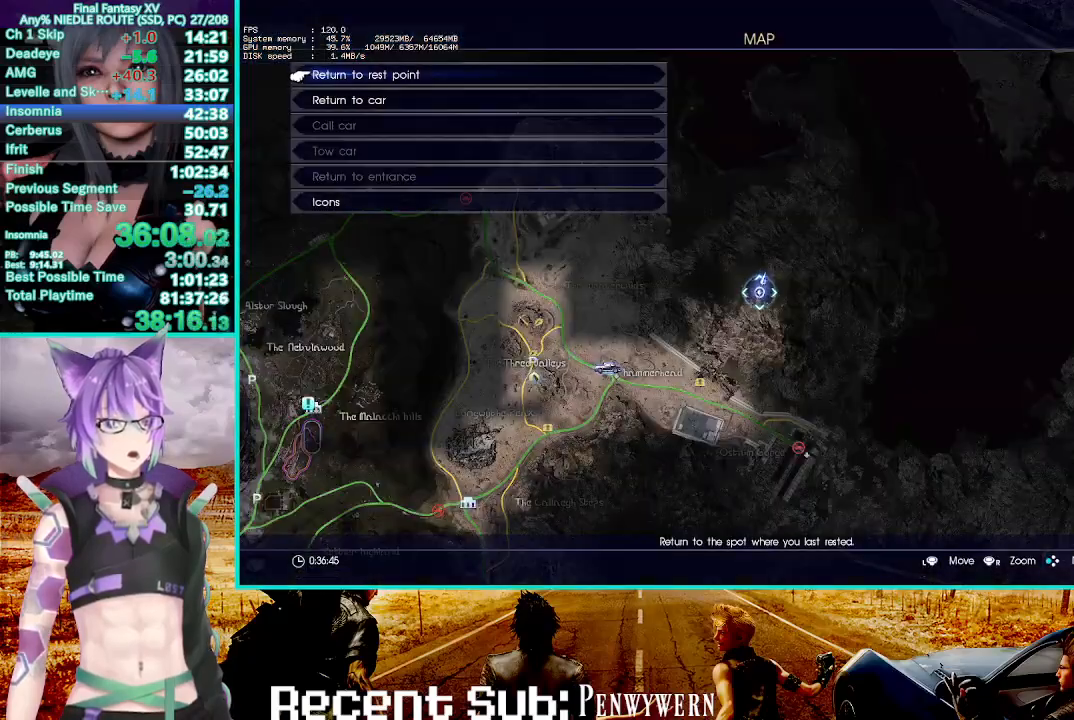
{"dt_ms": 500, "buttons": ["CIRCLE", "R2"], "left_stick": "center", "right_stick": "center", "events": [[500, "CIRCLE", "down"]]}
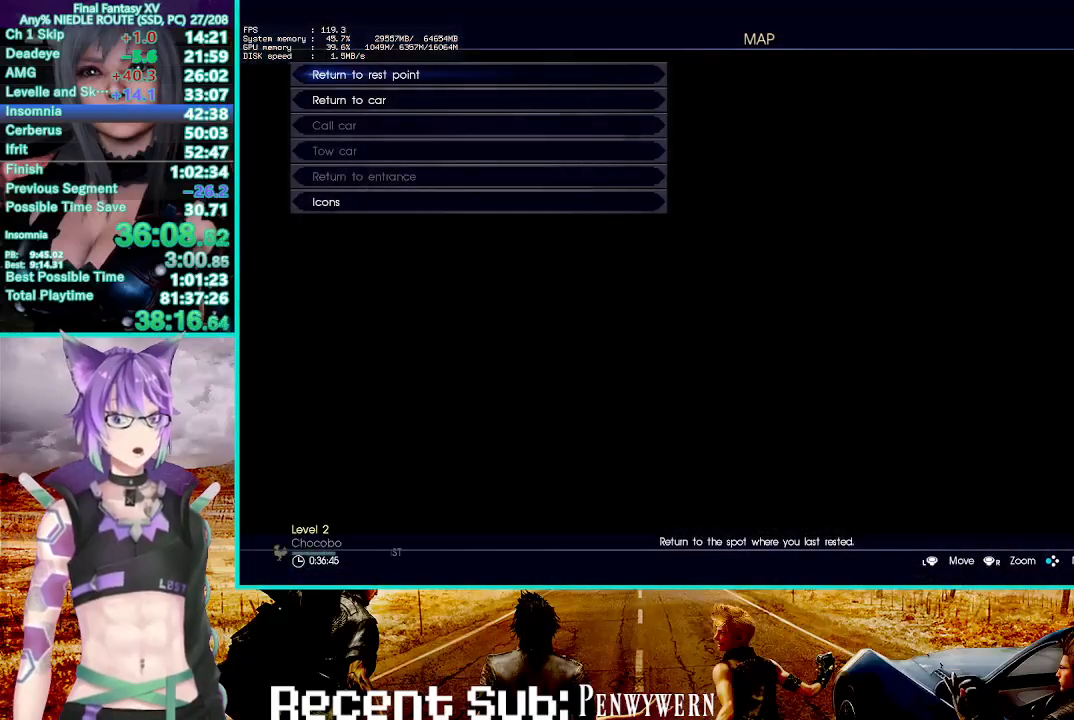
{"dt_ms": 500, "buttons": ["R2"], "left_stick": "center", "right_stick": "center", "events": [[100, "CIRCLE", "up"]]}
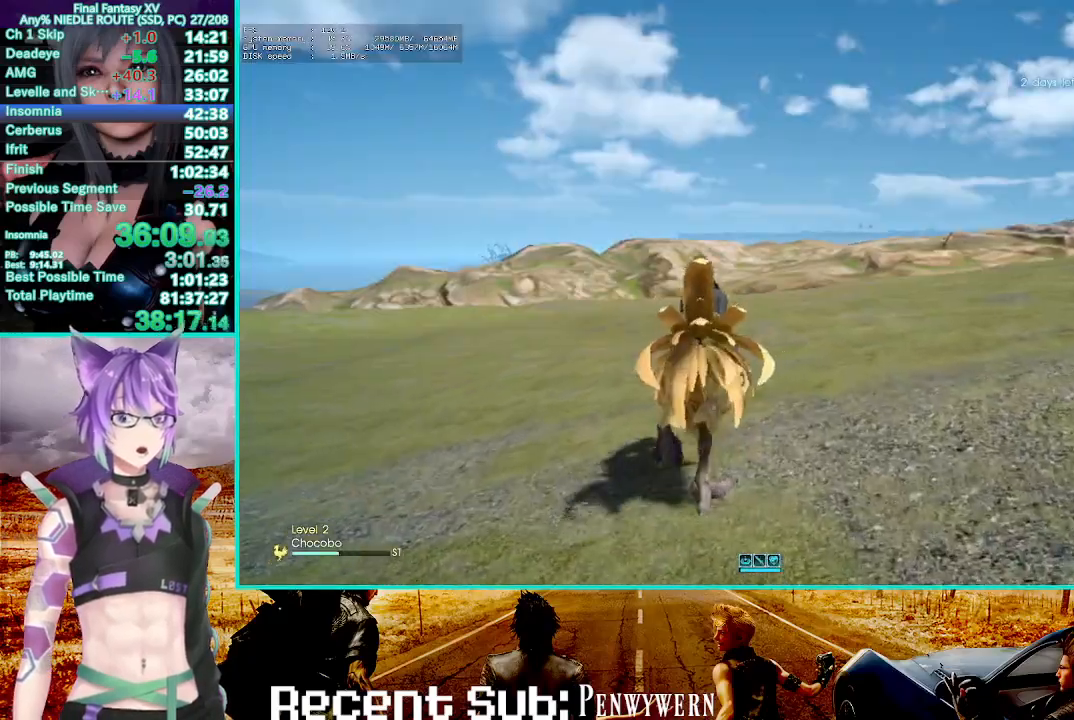
{"dt_ms": 500, "buttons": ["R2"], "left_stick": "center", "right_stick": "center", "events": []}
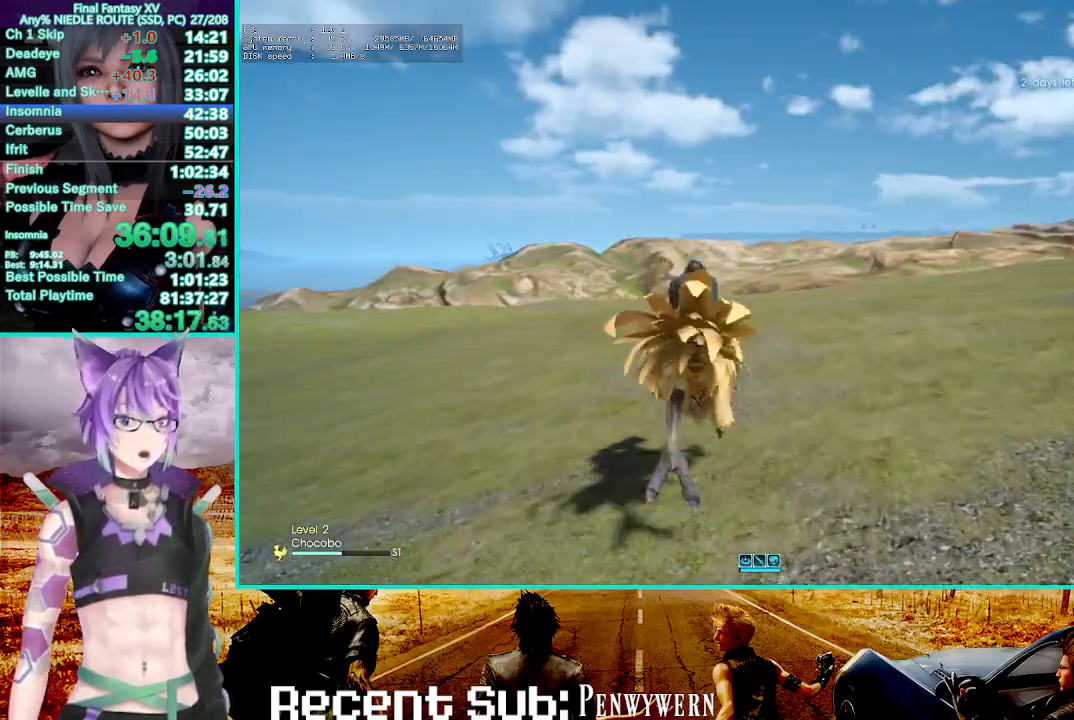
{"dt_ms": 500, "buttons": ["R2"], "left_stick": "center", "right_stick": "center", "events": []}
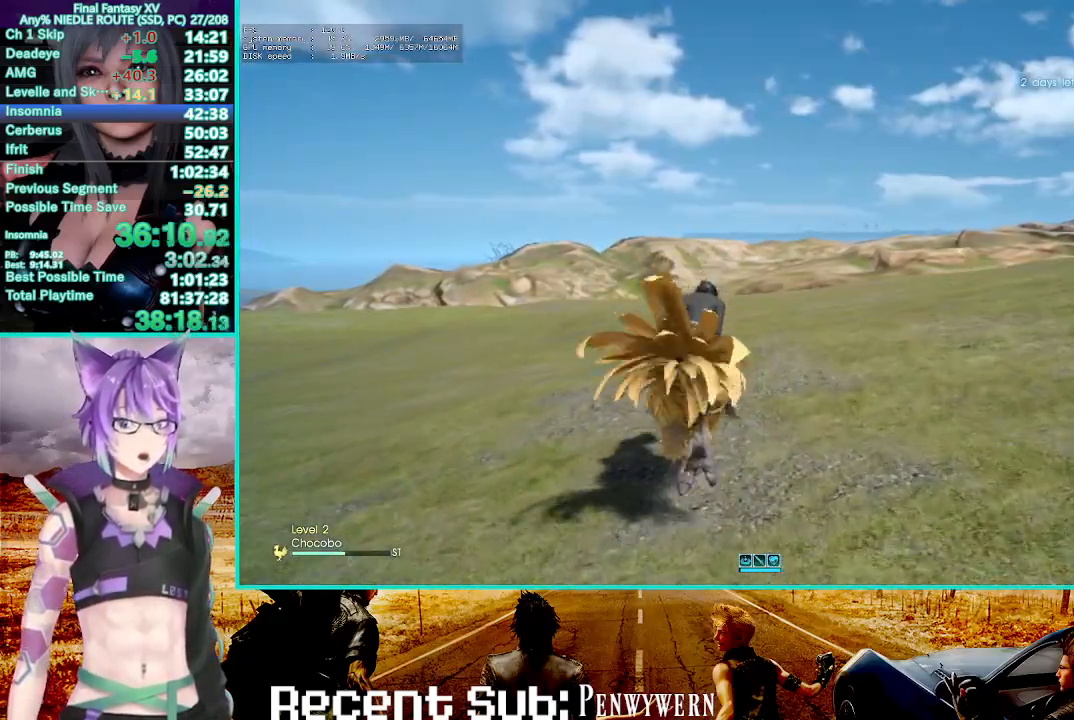
{"dt_ms": 500, "buttons": ["R2"], "left_stick": "center", "right_stick": "center", "events": [[67, "SQUARE", "down"], [217, "SQUARE", "up"]]}
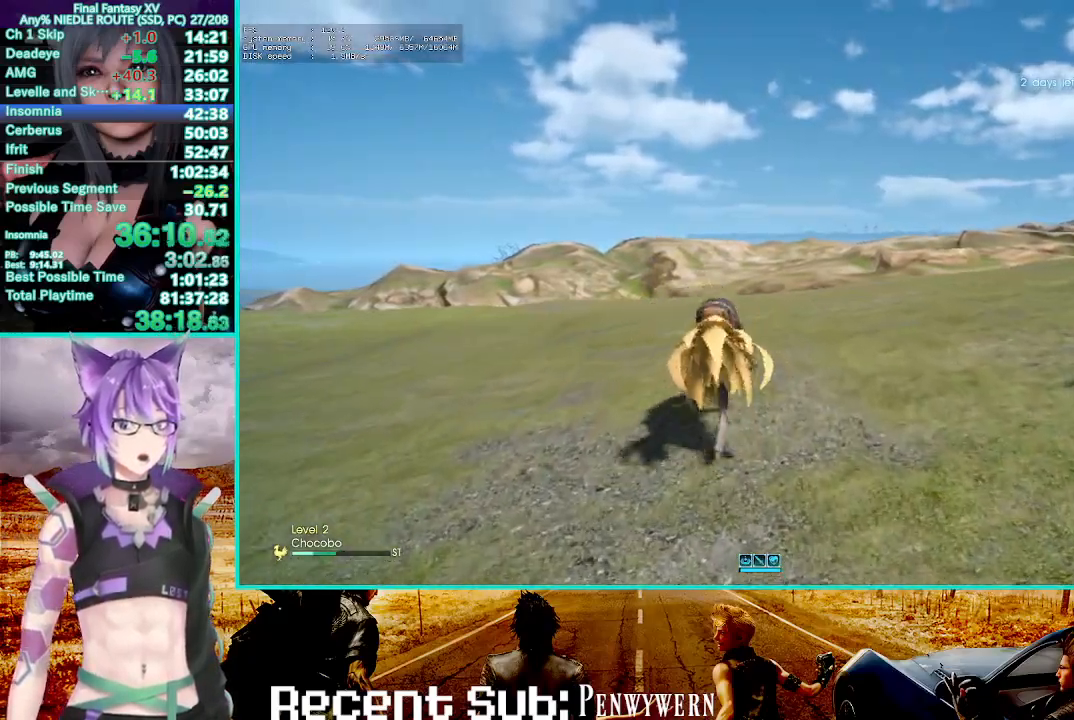
{"dt_ms": 500, "buttons": ["R2"], "left_stick": "center", "right_stick": "center", "events": []}
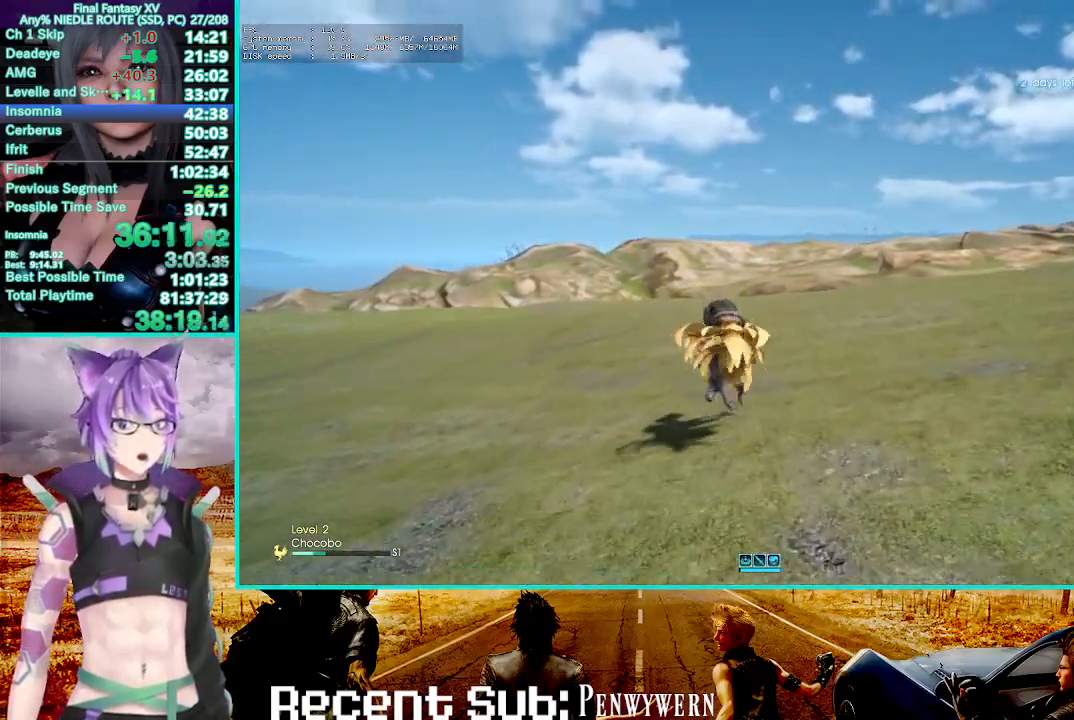
{"dt_ms": 1000, "buttons": ["CIRCLE", "R2"], "left_stick": "center", "right_stick": "center"}
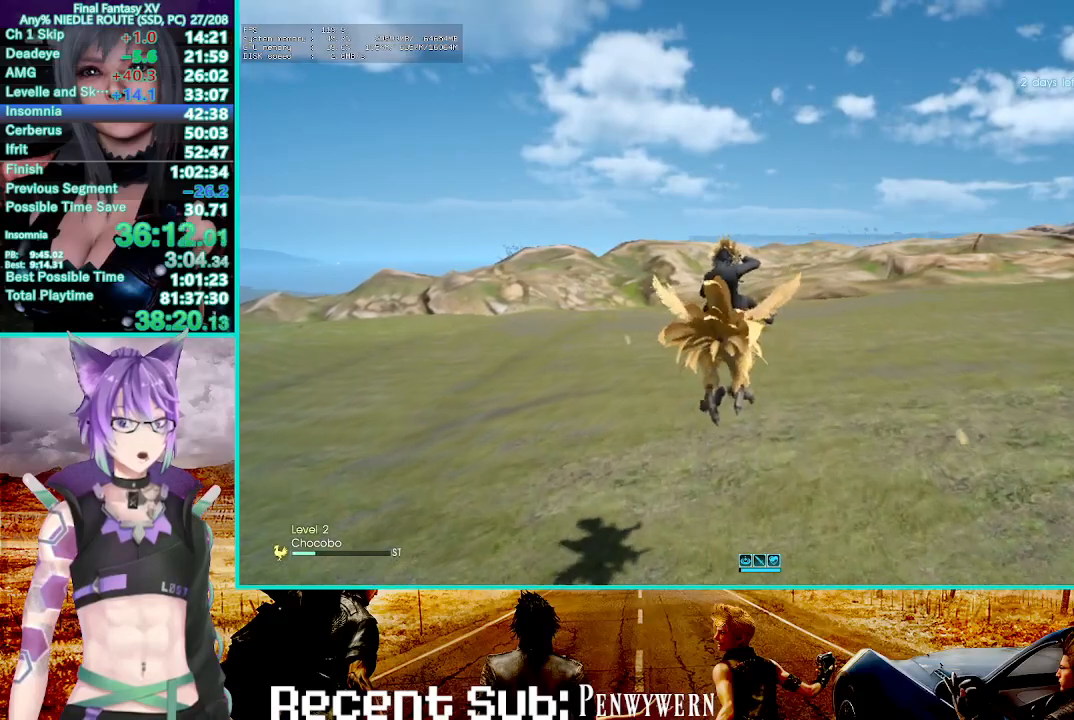
{"dt_ms": 500, "buttons": ["CIRCLE", "R2"], "left_stick": "center", "right_stick": "center", "events": []}
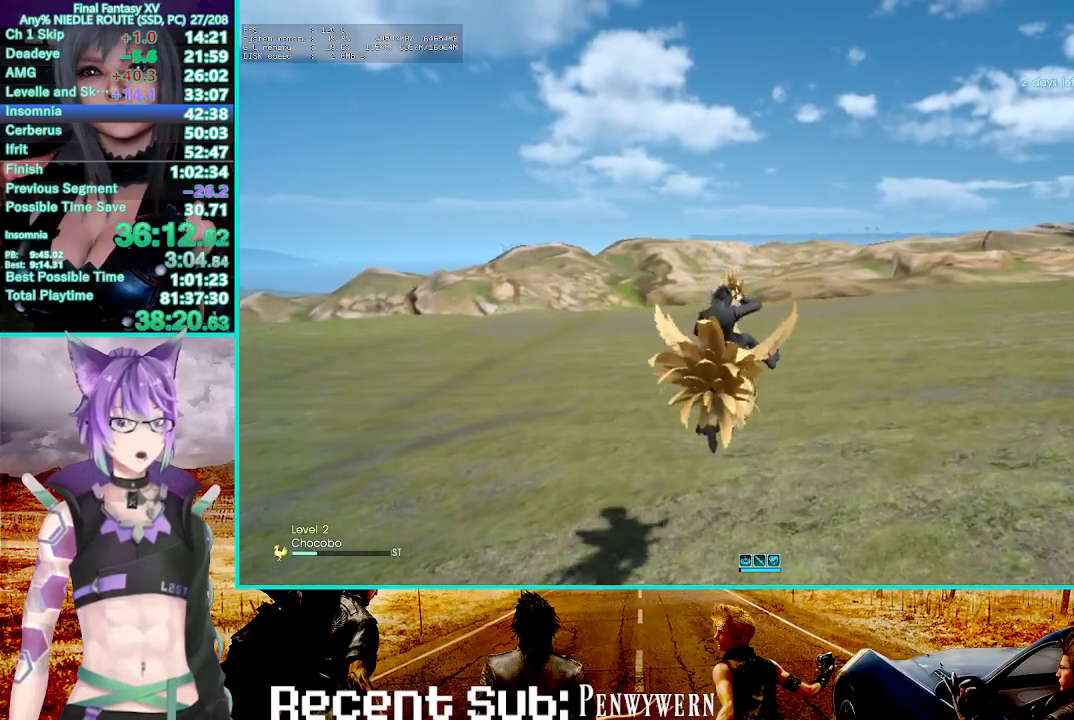
{"dt_ms": 1000, "buttons": ["R2"], "left_stick": "center", "right_stick": "center"}
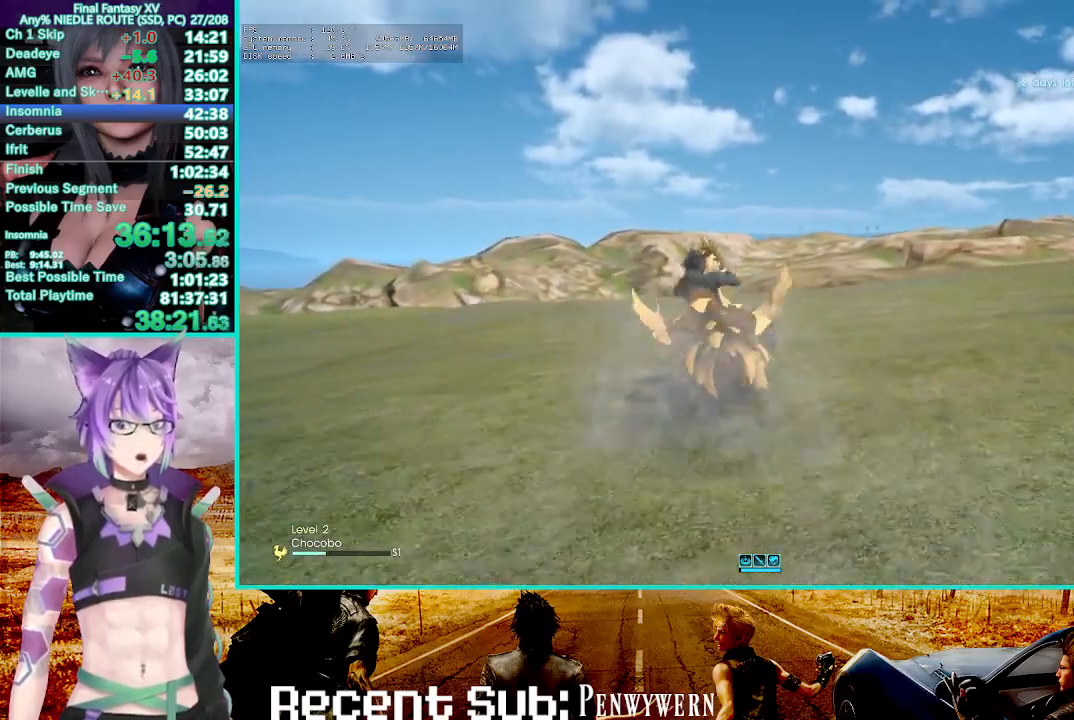
{"dt_ms": 500, "buttons": ["R2"], "left_stick": "center", "right_stick": "center", "events": []}
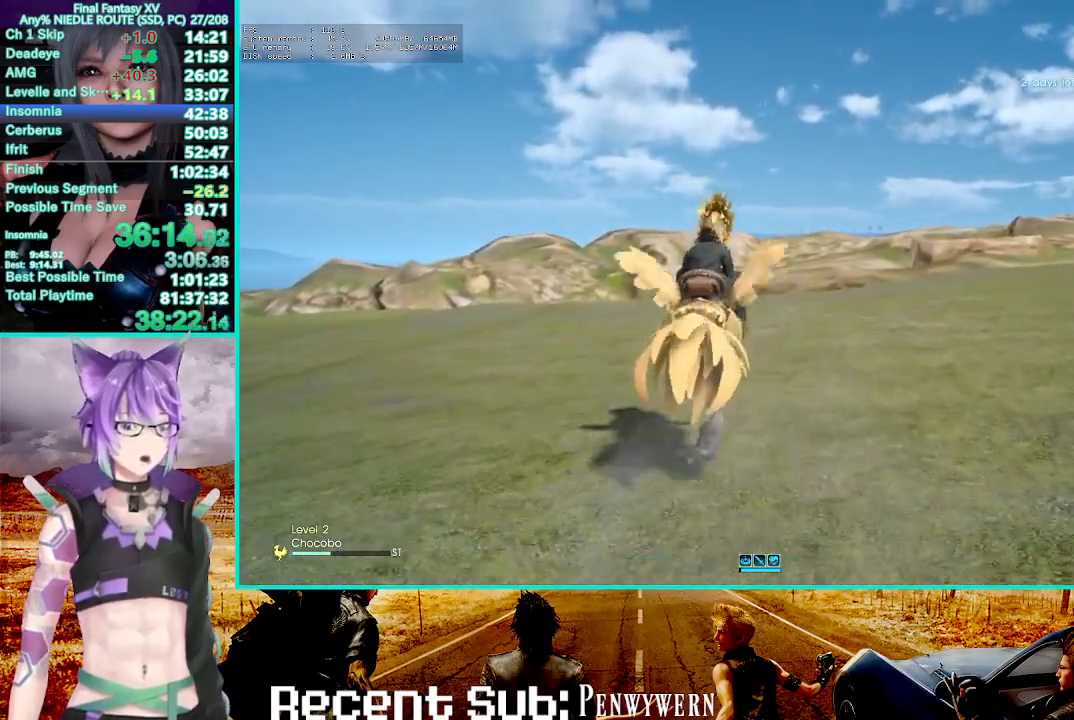
{"dt_ms": 500, "buttons": ["R2"], "left_stick": "center", "right_stick": "center", "events": []}
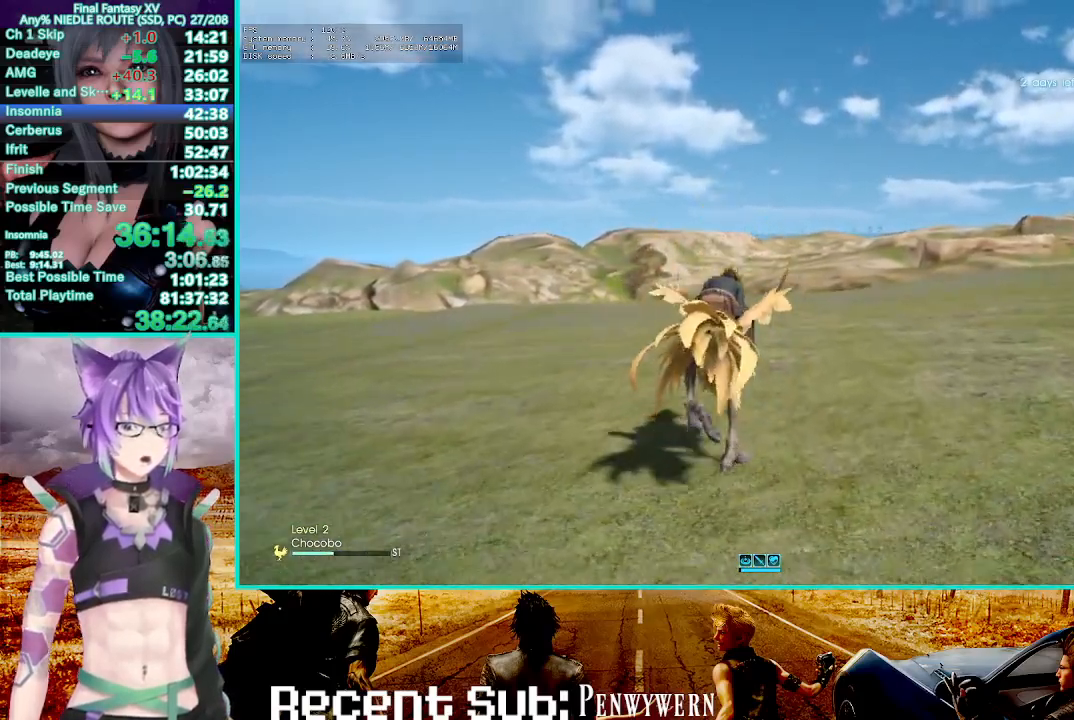
{"dt_ms": 500, "buttons": ["R2"], "left_stick": "center", "right_stick": "center", "events": []}
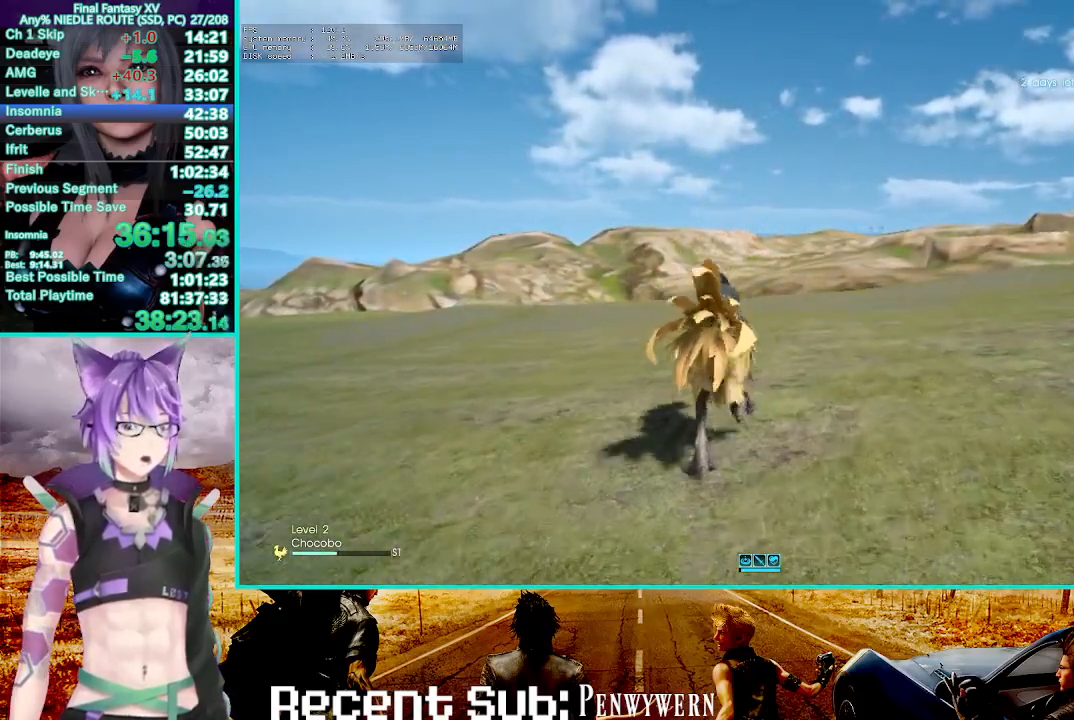
{"dt_ms": 500, "buttons": ["R2"], "left_stick": "center", "right_stick": "center", "events": []}
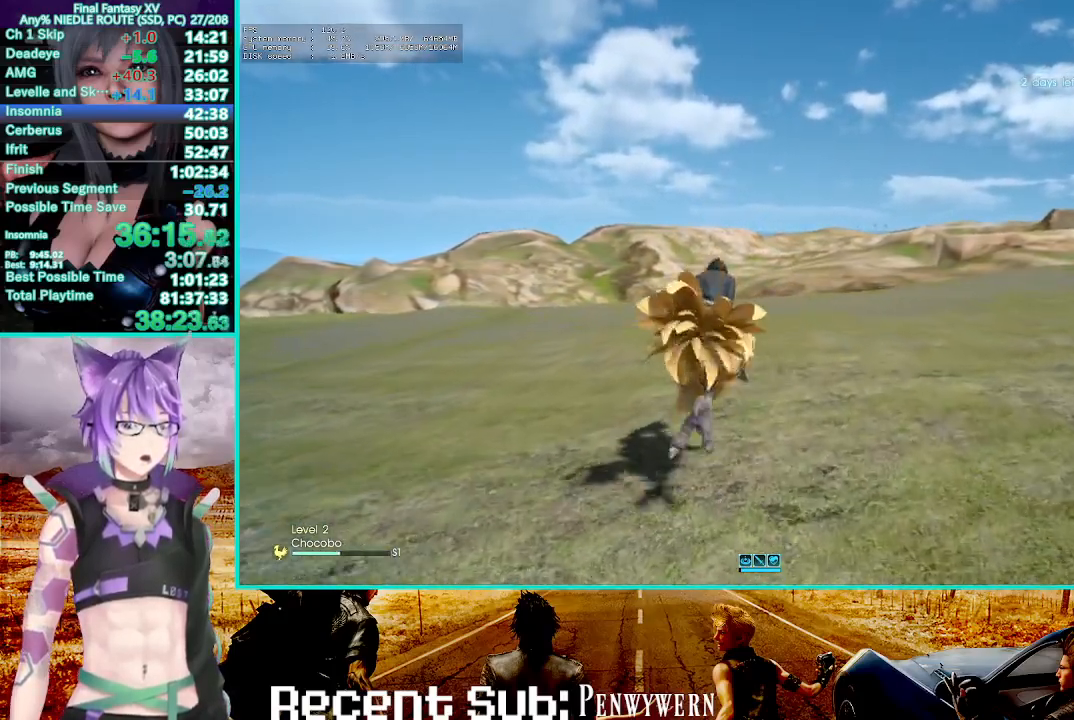
{"dt_ms": 500, "buttons": ["R2"], "left_stick": "center", "right_stick": "center", "events": []}
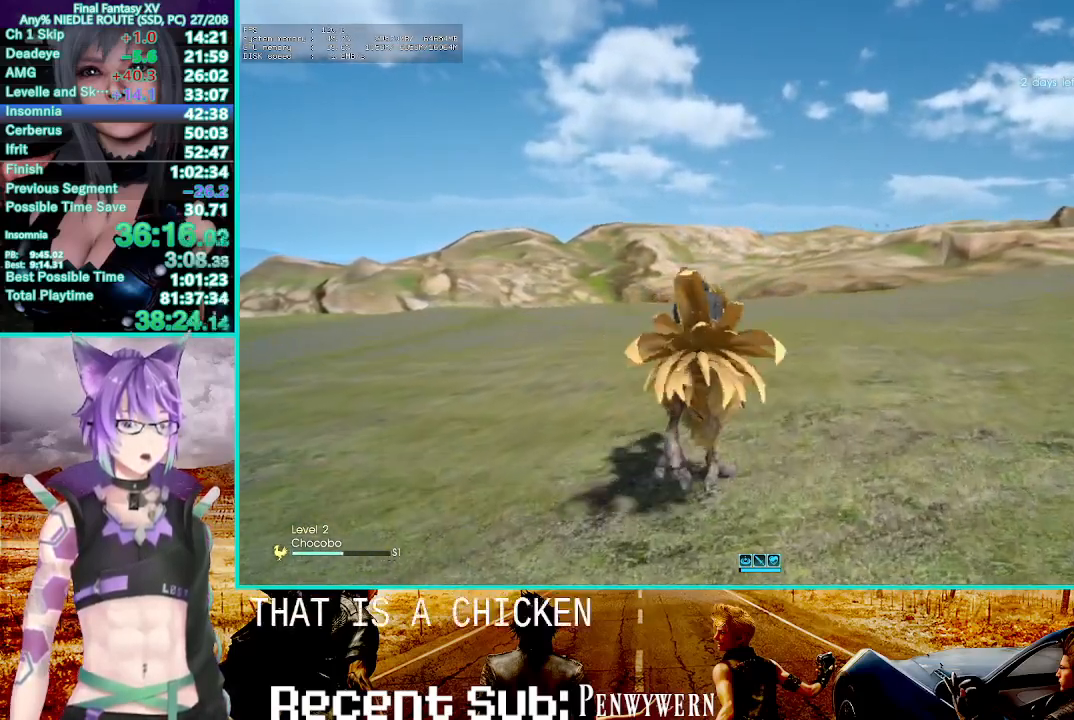
{"dt_ms": 500, "buttons": ["R2"], "left_stick": "center", "right_stick": "center", "events": []}
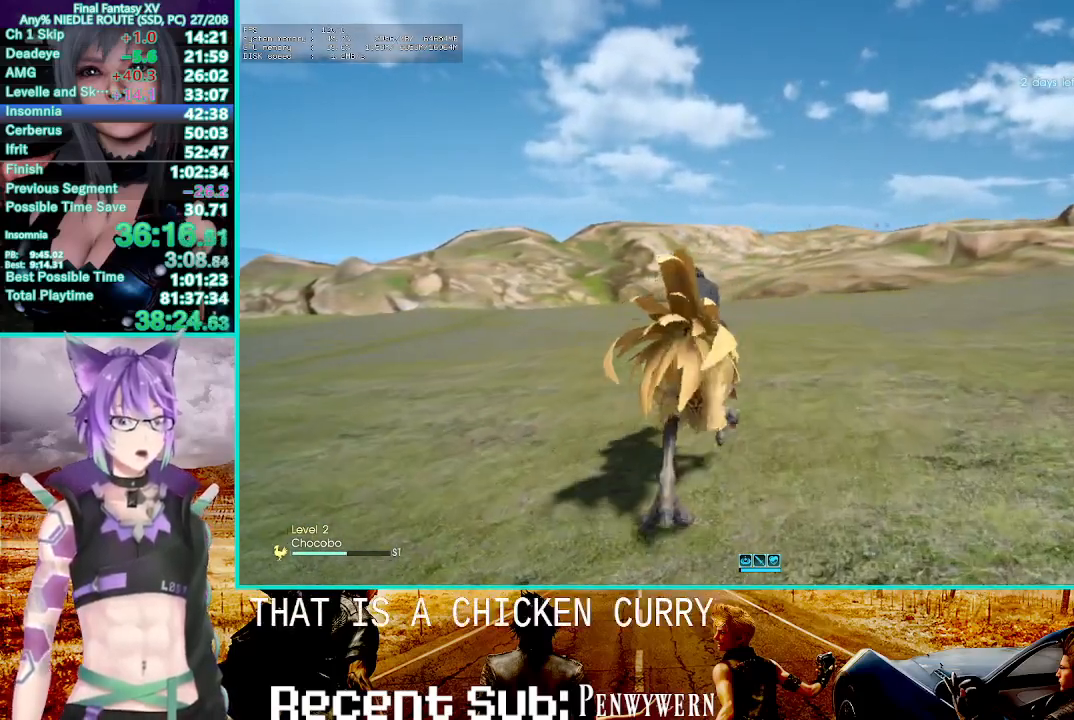
{"dt_ms": 500, "buttons": ["R2"], "left_stick": "center", "right_stick": "center", "events": [[183, "SQUARE", "down"], [333, "SQUARE", "up"]]}